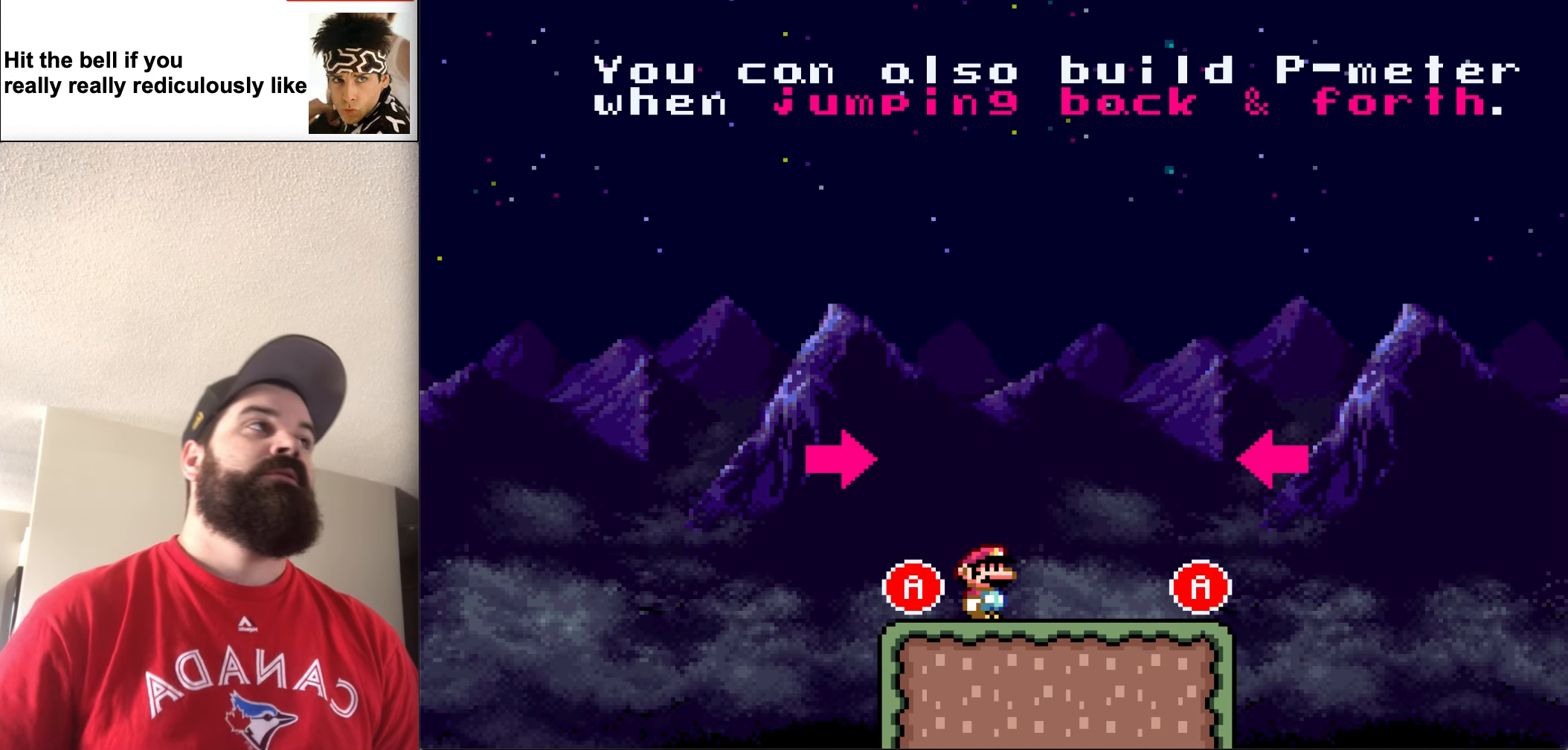
Gameplay with a controller (Nintendo layout); each line is a JSON object with the inputs held at the frame after it. "events" lists button and stick changes between this image and that frame as [ms after this image, input, new state], when the widget could be followed in between. Not read: L3 R3.
{"buttons": [], "events": []}
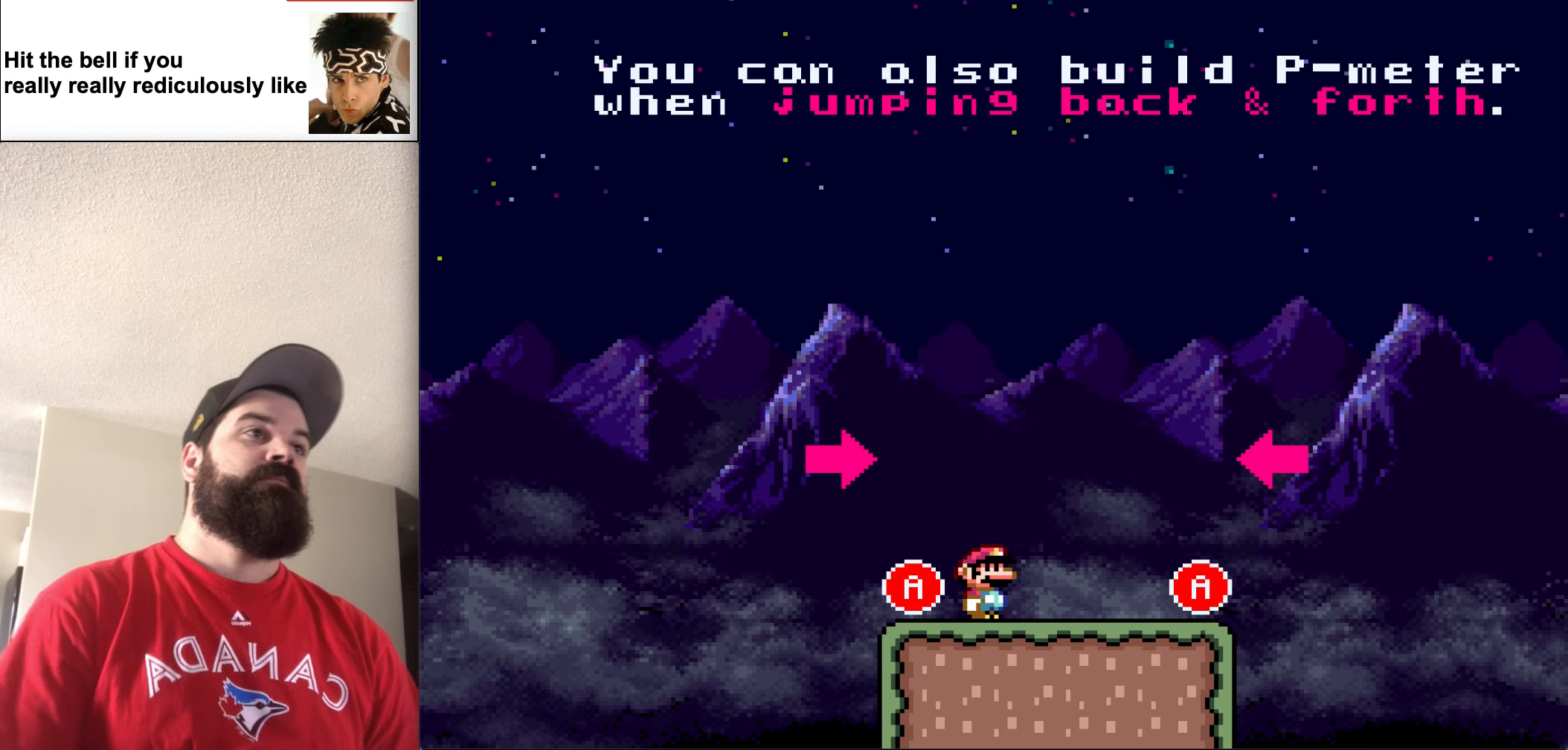
{"buttons": [], "events": []}
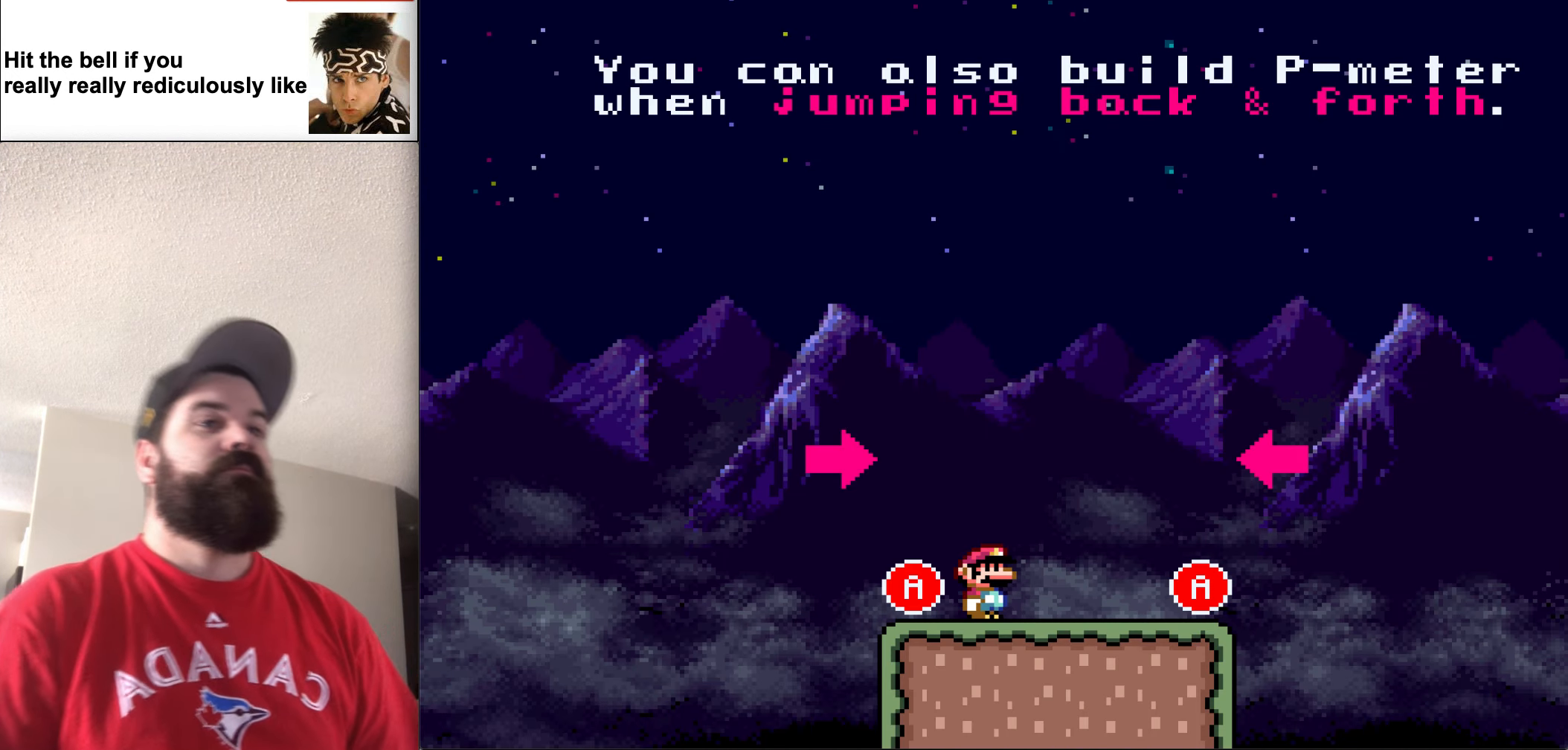
{"buttons": [], "events": []}
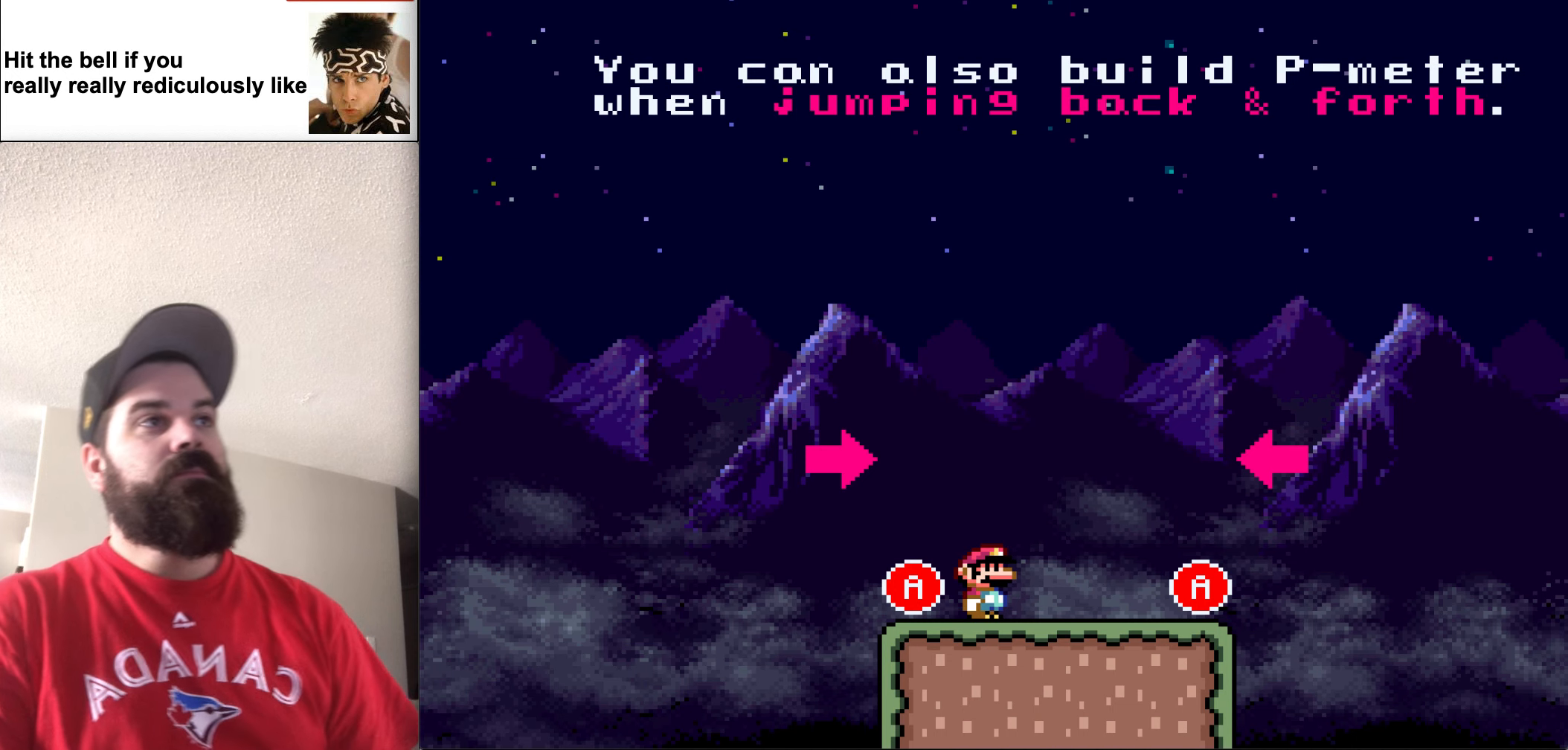
{"buttons": [], "events": []}
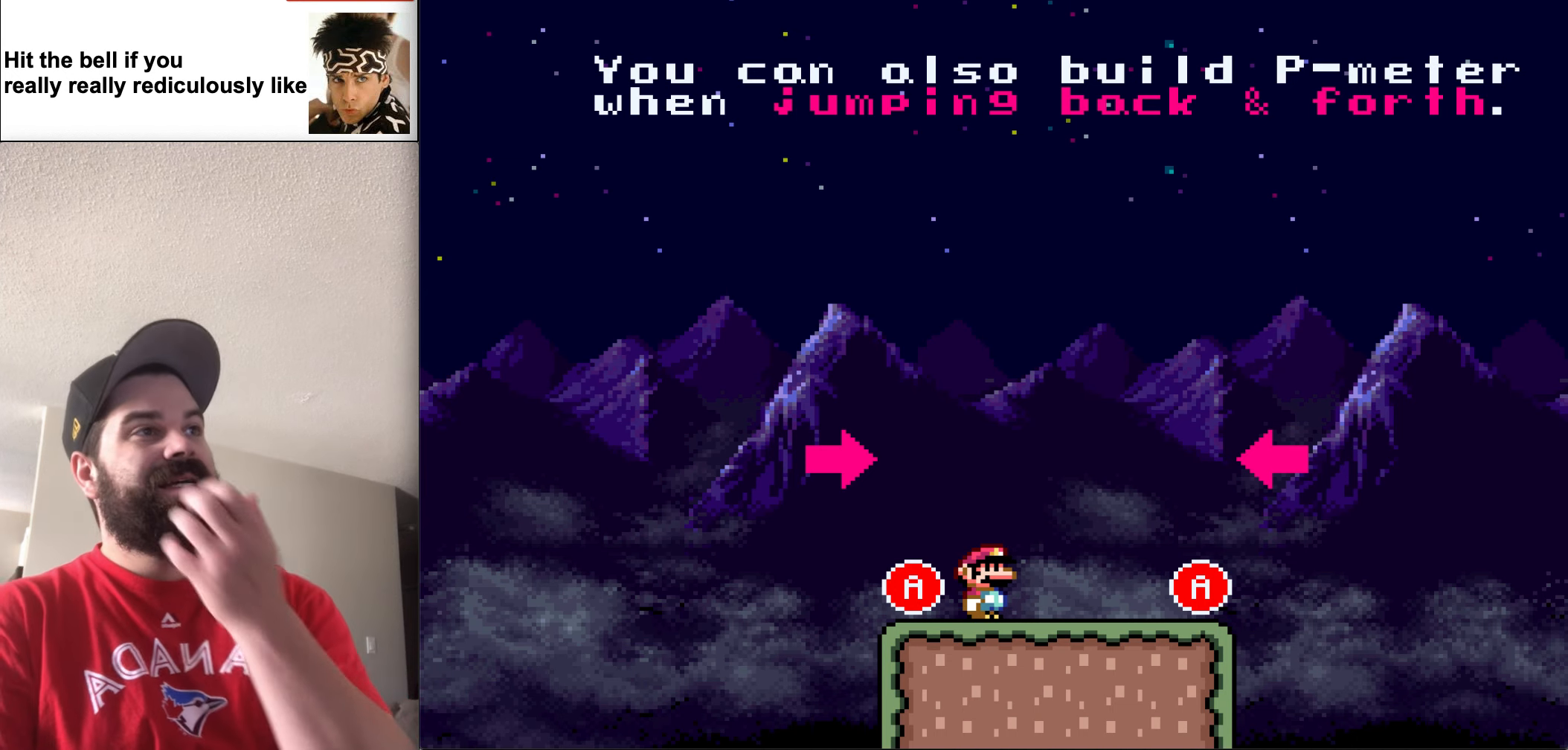
{"buttons": [], "events": []}
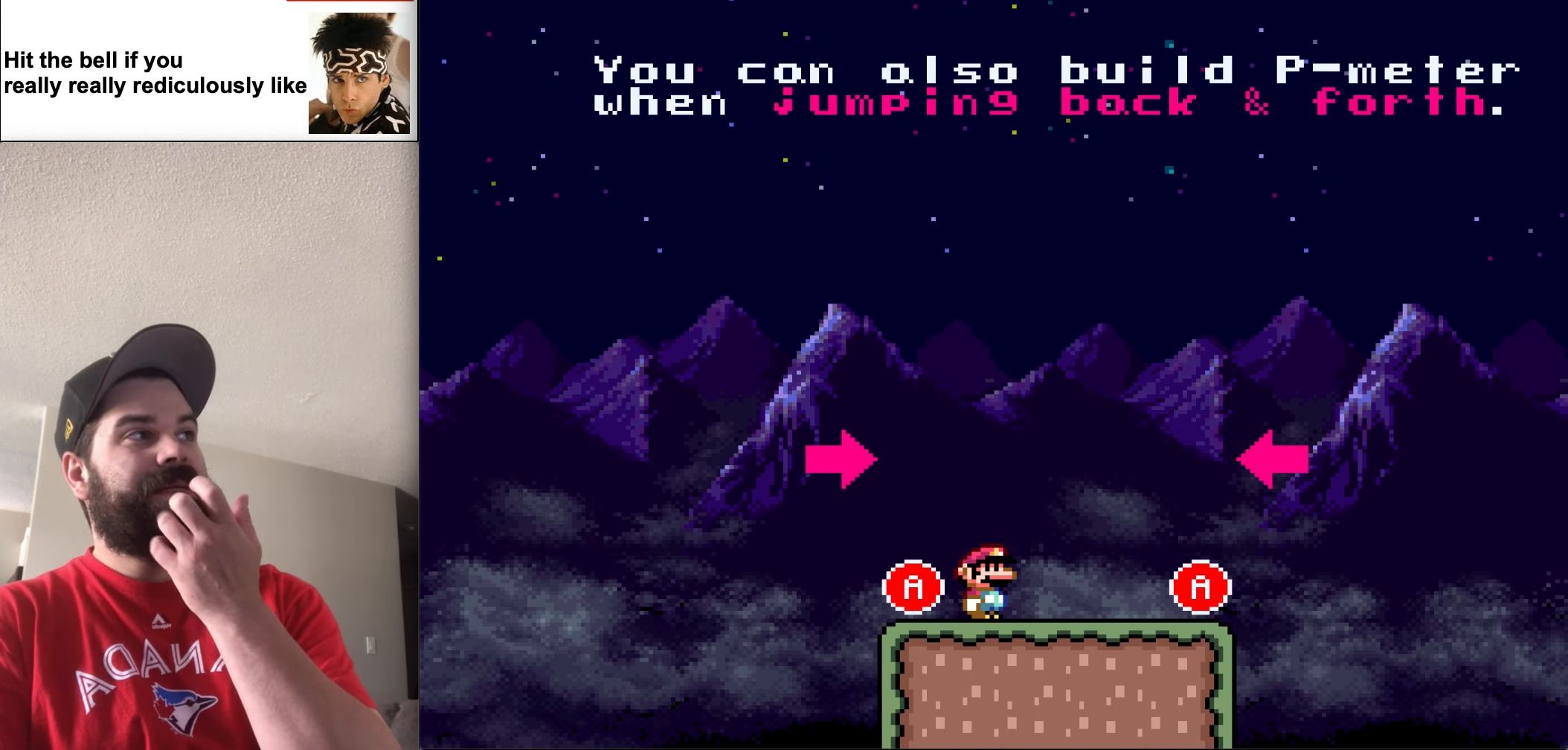
{"buttons": [], "events": []}
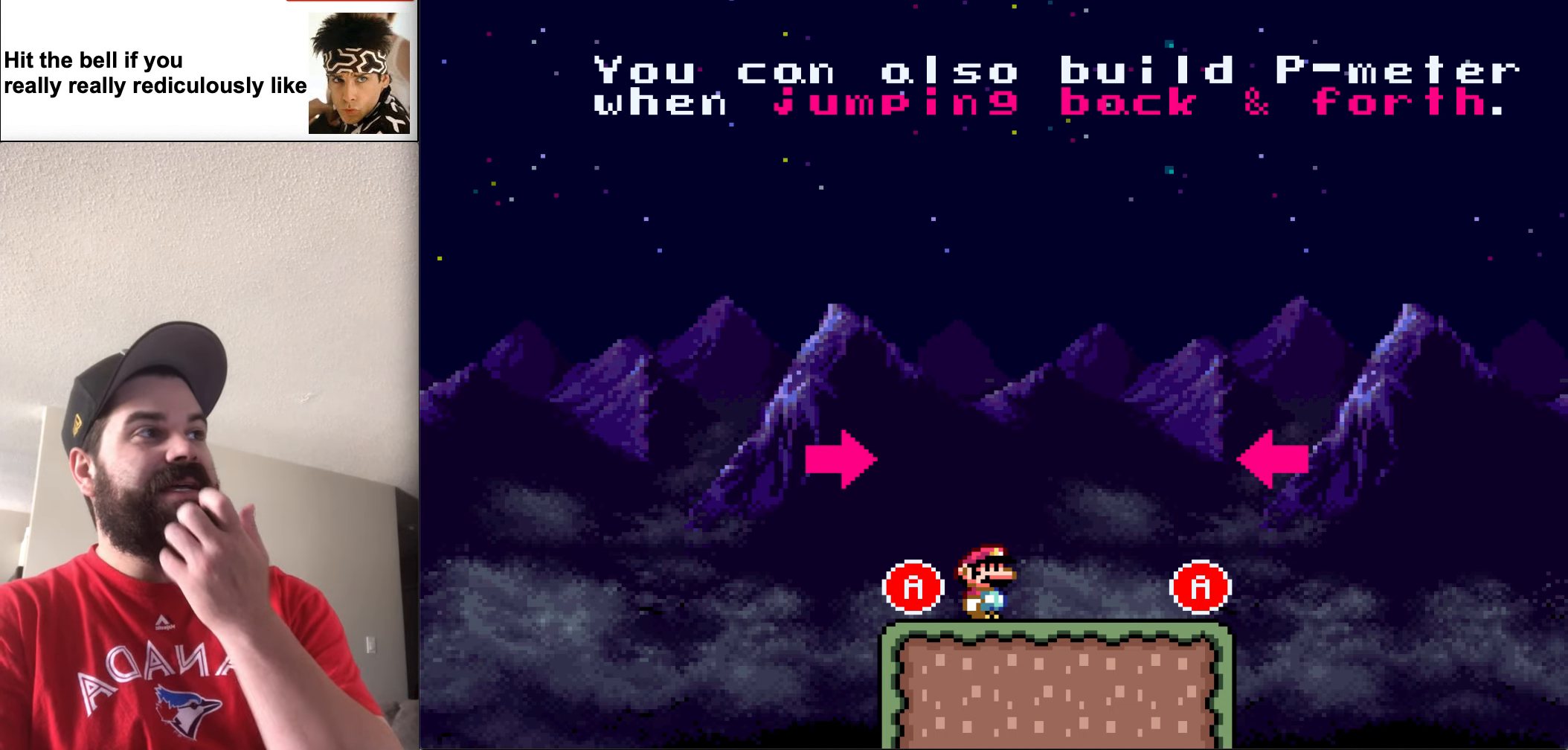
{"buttons": [], "events": []}
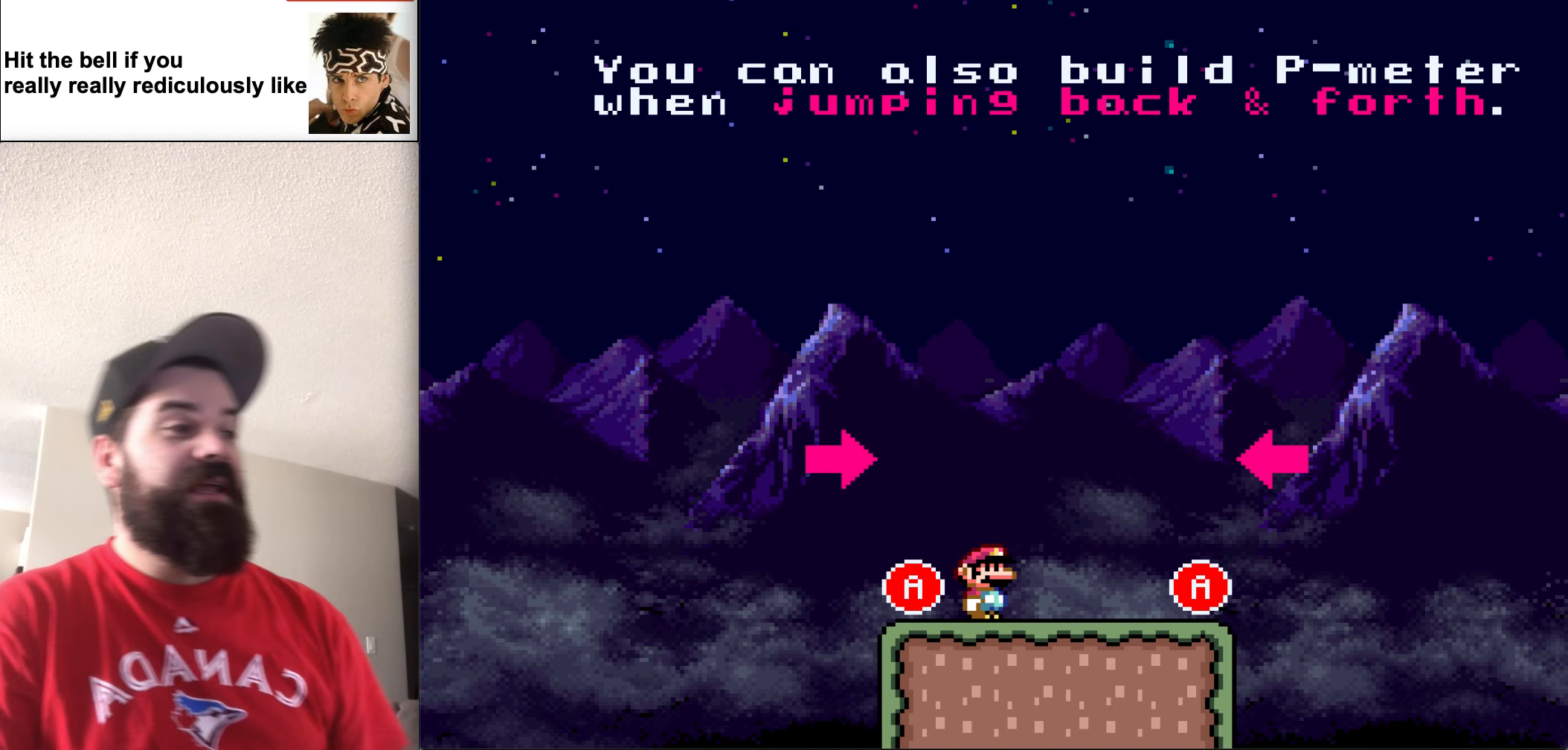
{"buttons": [], "events": [[17, "DPAD_LEFT", "down"], [150, "DPAD_LEFT", "up"]]}
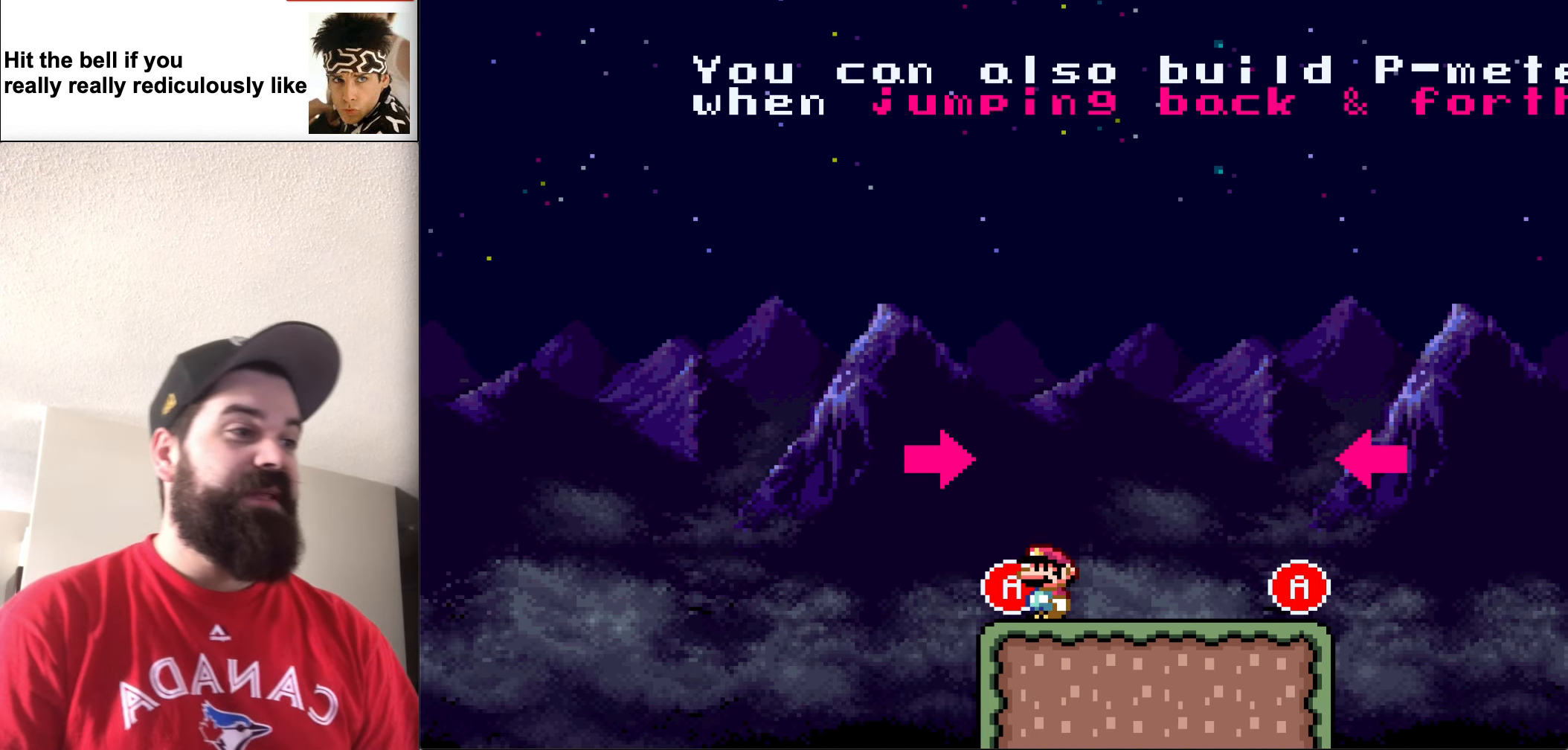
{"buttons": [], "events": [[150, "DPAD_LEFT", "down"], [317, "DPAD_LEFT", "up"]]}
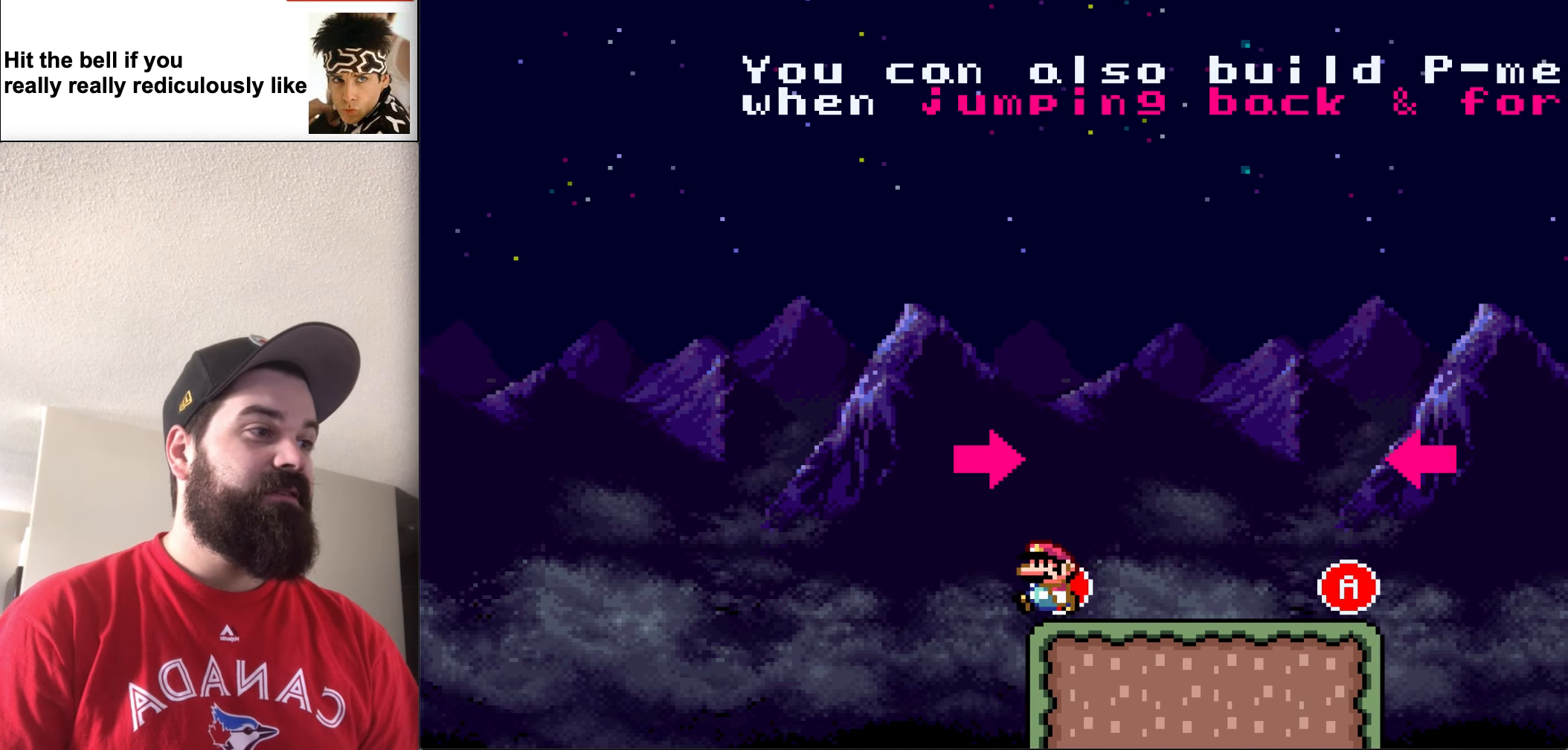
{"buttons": [], "events": []}
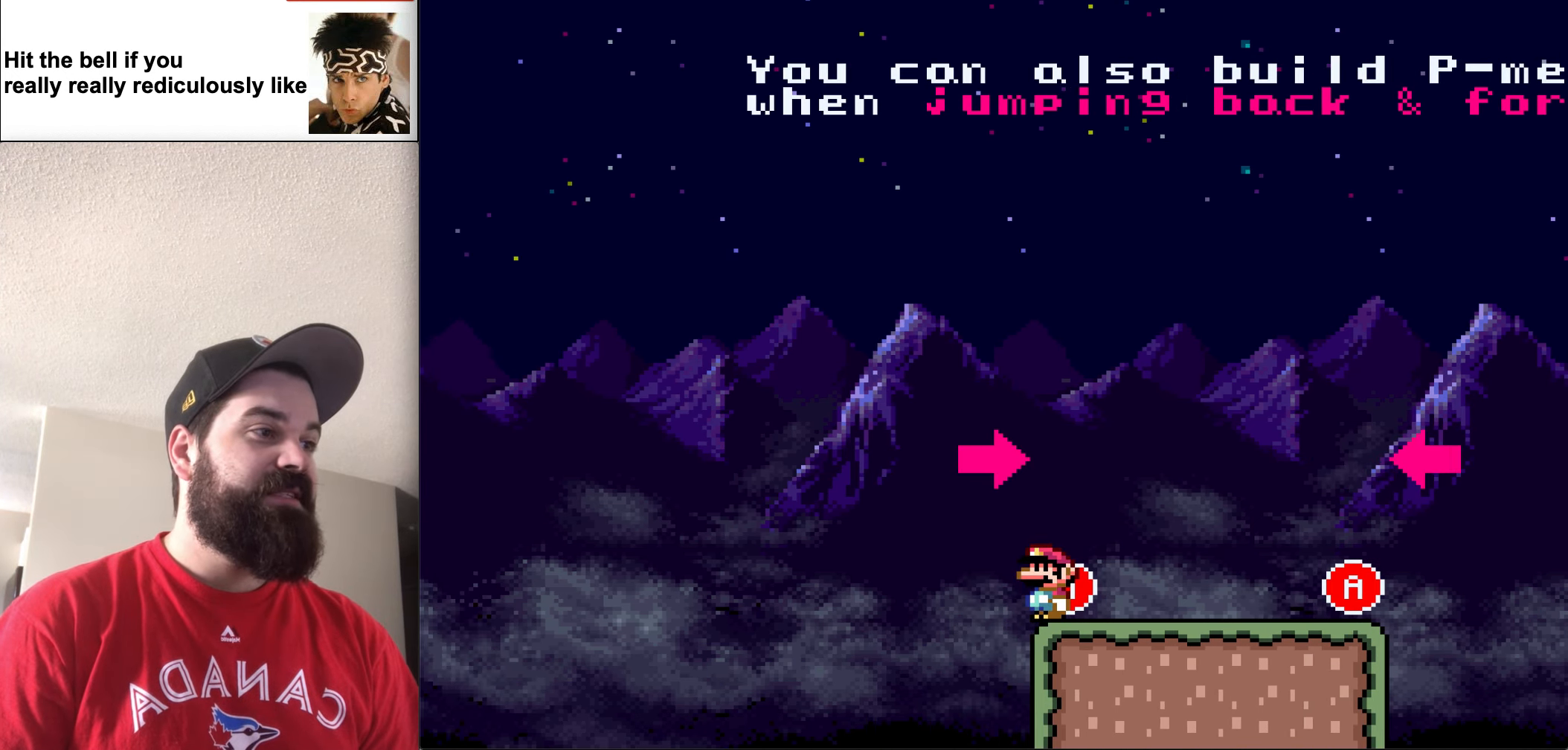
{"buttons": ["X", "DPAD_RIGHT"], "events": [[17, "X", "down"], [317, "DPAD_RIGHT", "down"]]}
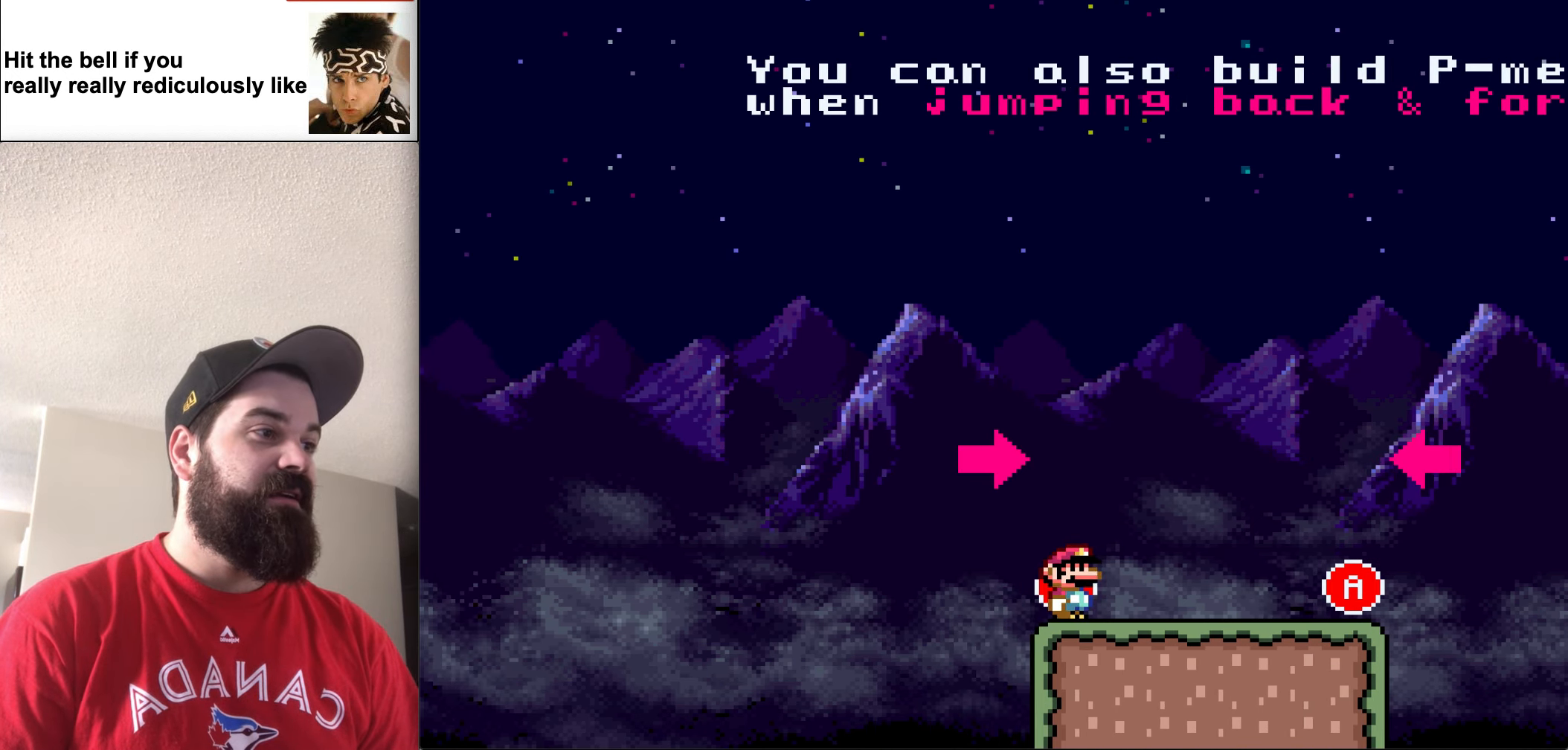
{"buttons": ["X", "DPAD_RIGHT"], "events": []}
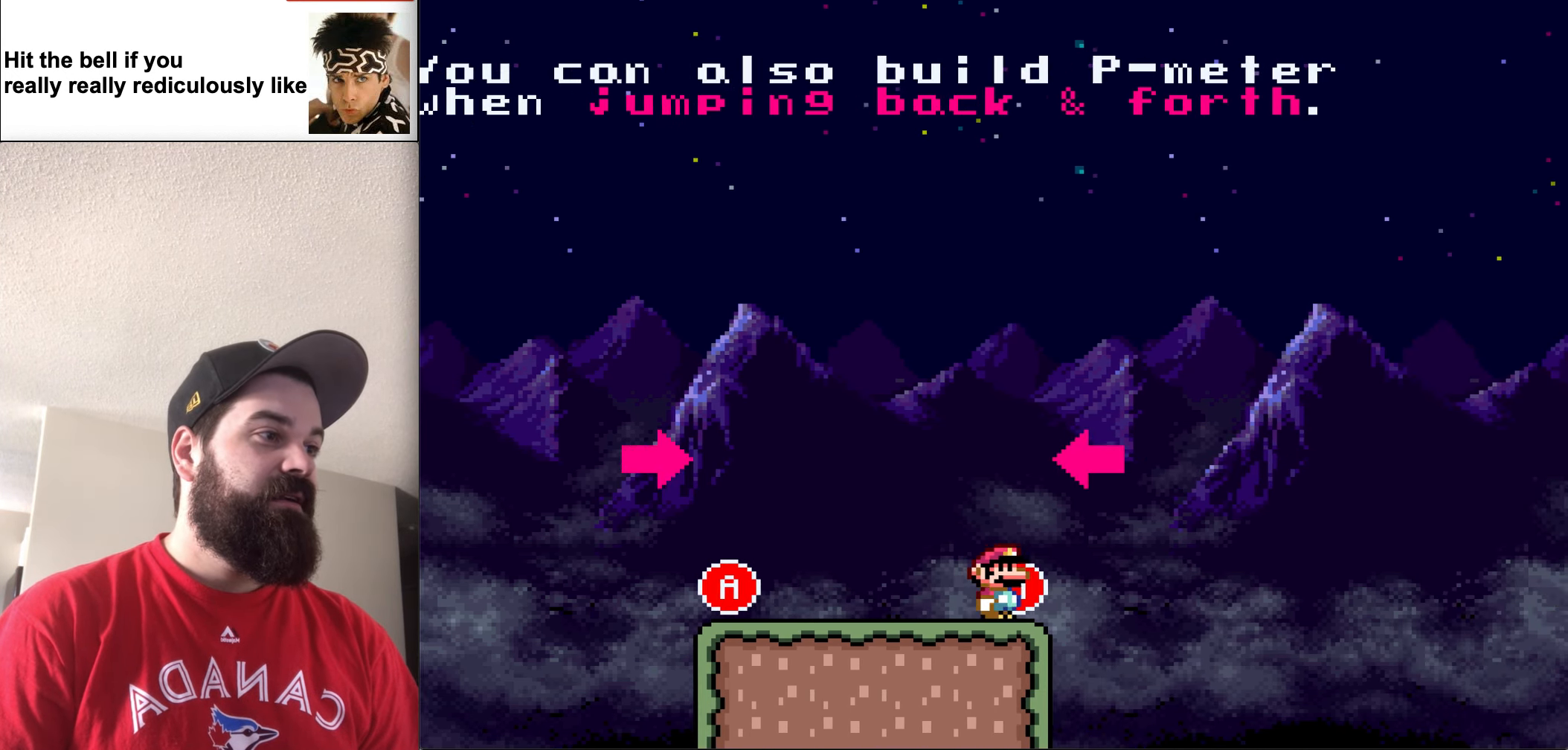
{"buttons": ["A", "X", "DPAD_LEFT"], "events": [[84, "A", "down"], [150, "DPAD_DOWN", "down"], [184, "DPAD_RIGHT", "up"], [217, "DPAD_DOWN", "up"], [217, "DPAD_LEFT", "down"]]}
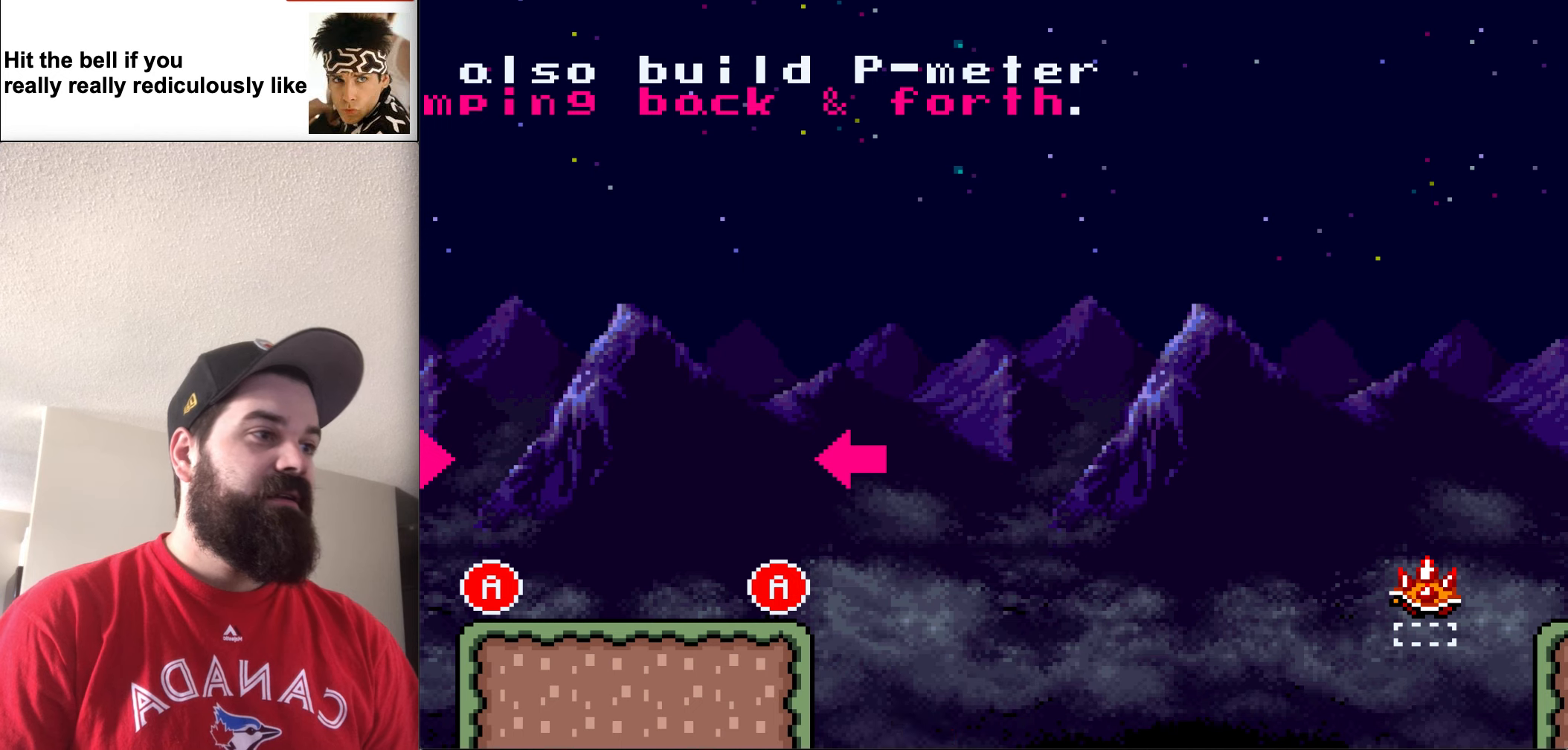
{"buttons": [], "events": [[83, "A", "up"], [216, "DPAD_LEFT", "up"], [316, "X", "up"]]}
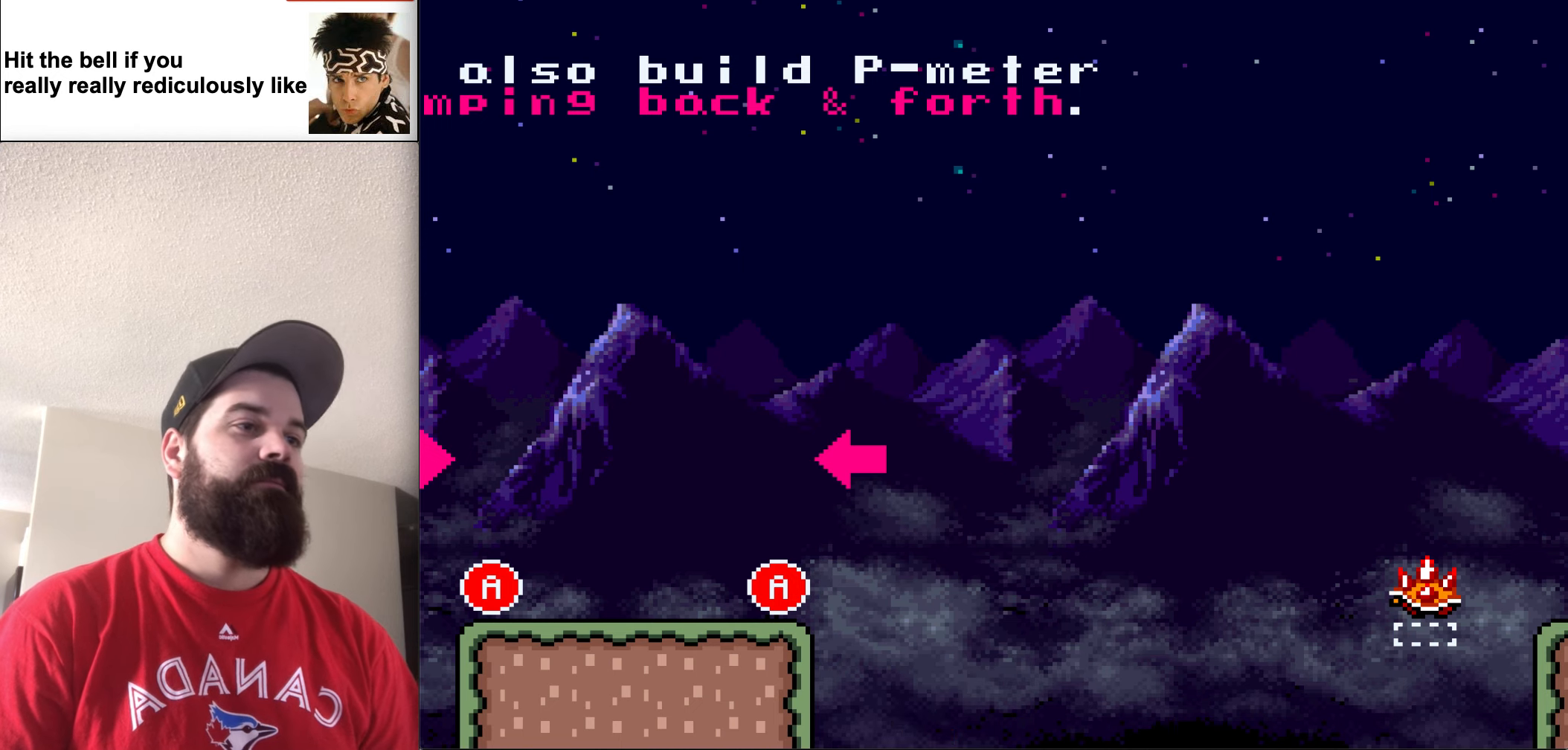
{"buttons": [], "events": []}
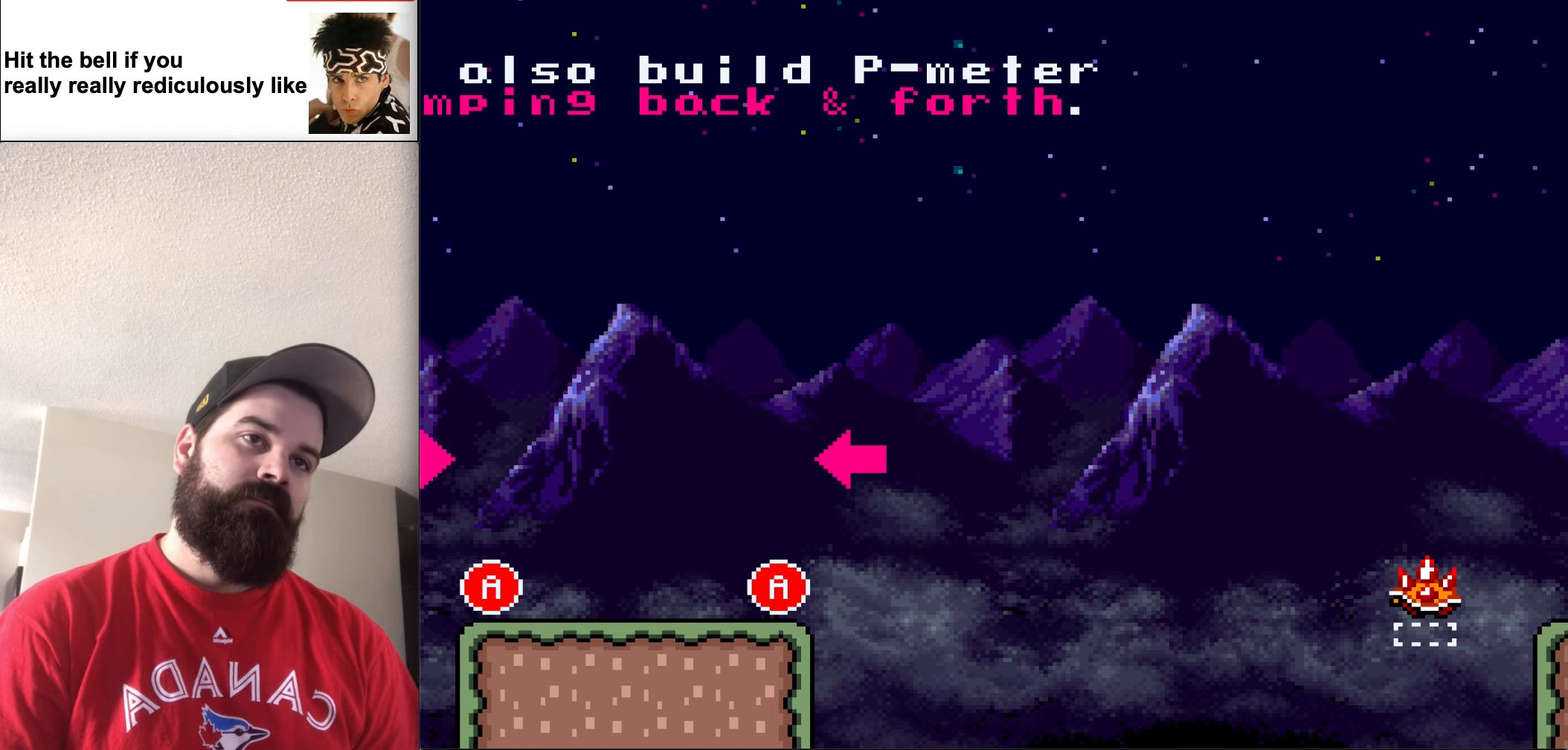
{"buttons": [], "events": []}
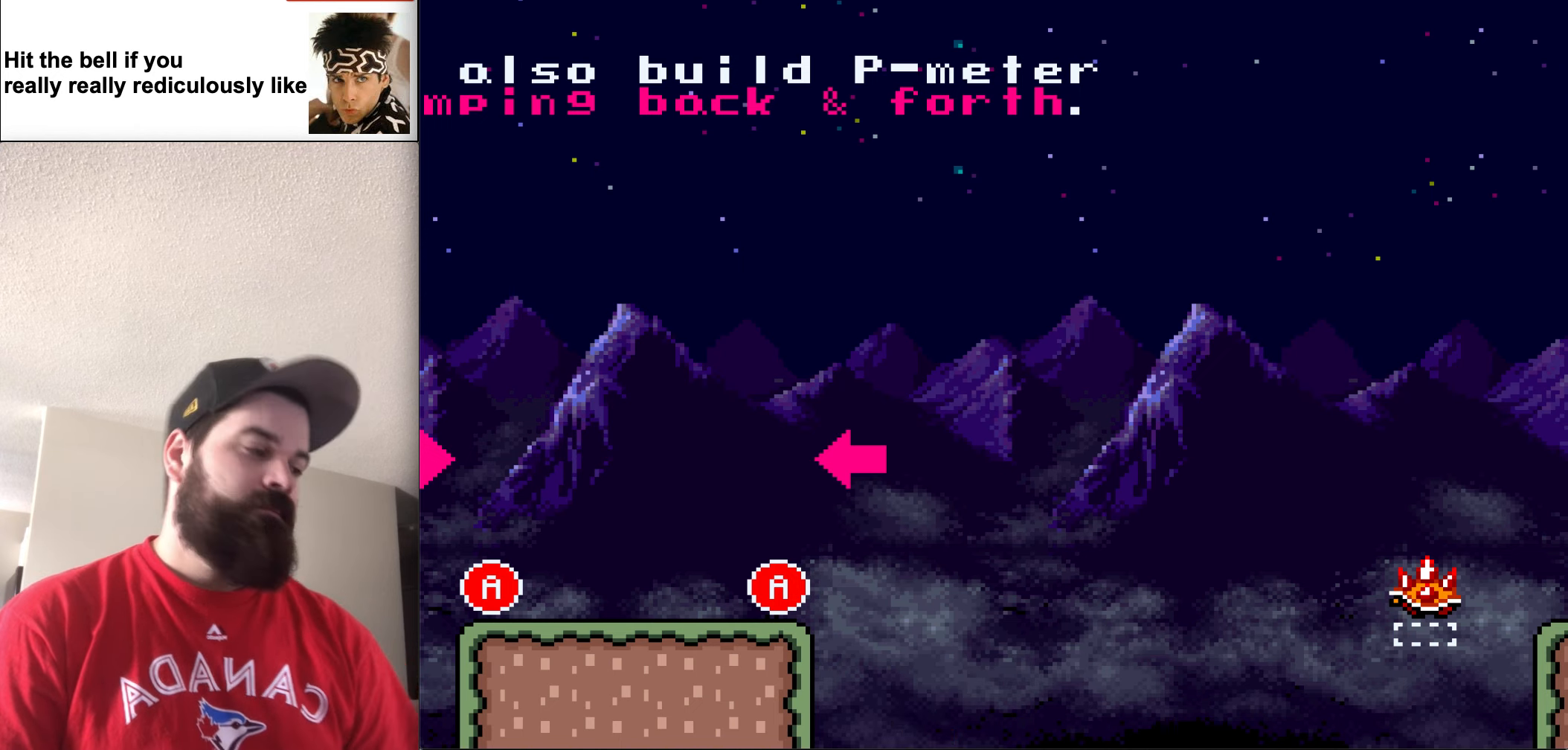
{"buttons": [], "events": []}